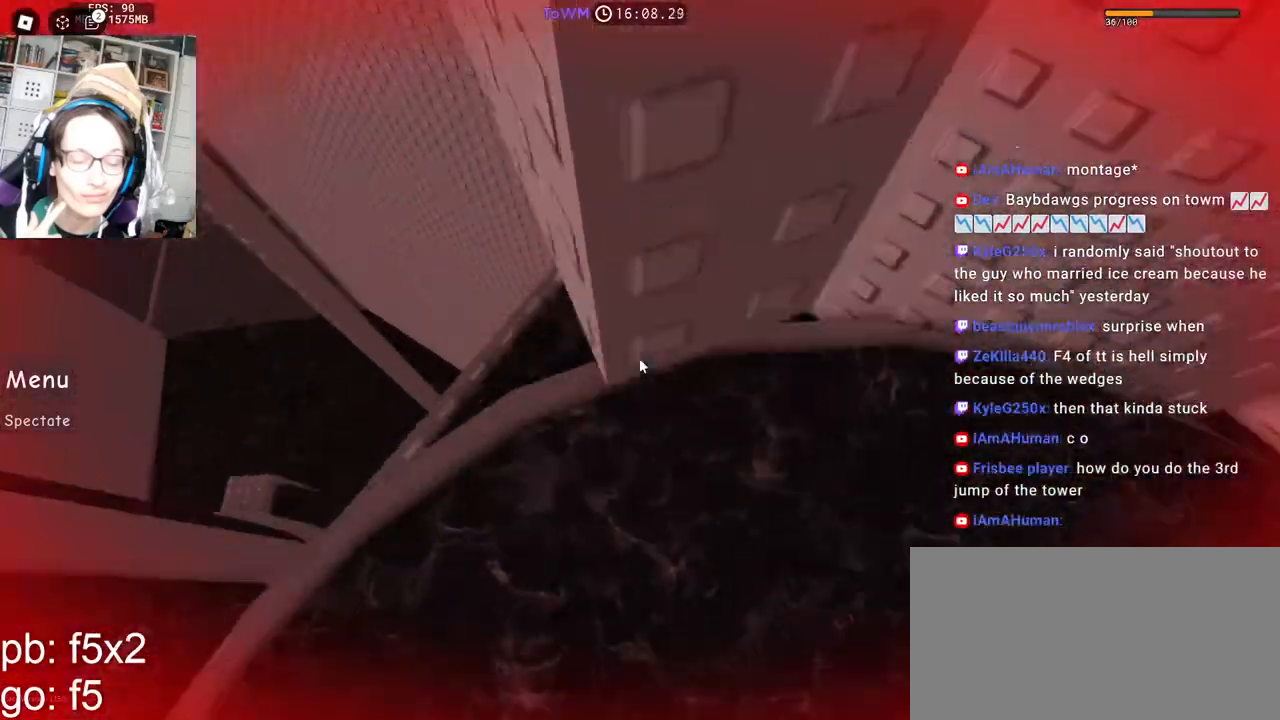
Gameplay with keyboard and mouse; each line is a JSON object with the keys and mouse buttons held at the frame after it. "events" lists presses ("down") and releases ("up") of "a", "ctrl", "d", "e", "q", "s", "shift", "space", "w", "mouse_left", "mouse_wheel", "mouse_right", "mouse_mb4" and "mouse_mb5" between this image and that frame as [ms after this image, input, new state], when the widget could be followed in between. "mouse_left", "mouse_wheel", "mouse_right", "mouse_mb4", "mouse_mb5" = the "left", "wheel", "right", "mb4", "mb5" buttons of the "mouse" list. No other keys are recorded. "wheel" means that the mouse wheel is clicked or scrolled. Mouse movement is not recorded.
{"keys": ["d", "space"], "mouse": ["right"], "events": [[34, "a", "down"], [184, "a", "up"], [184, "w", "up"], [384, "d", "down"]]}
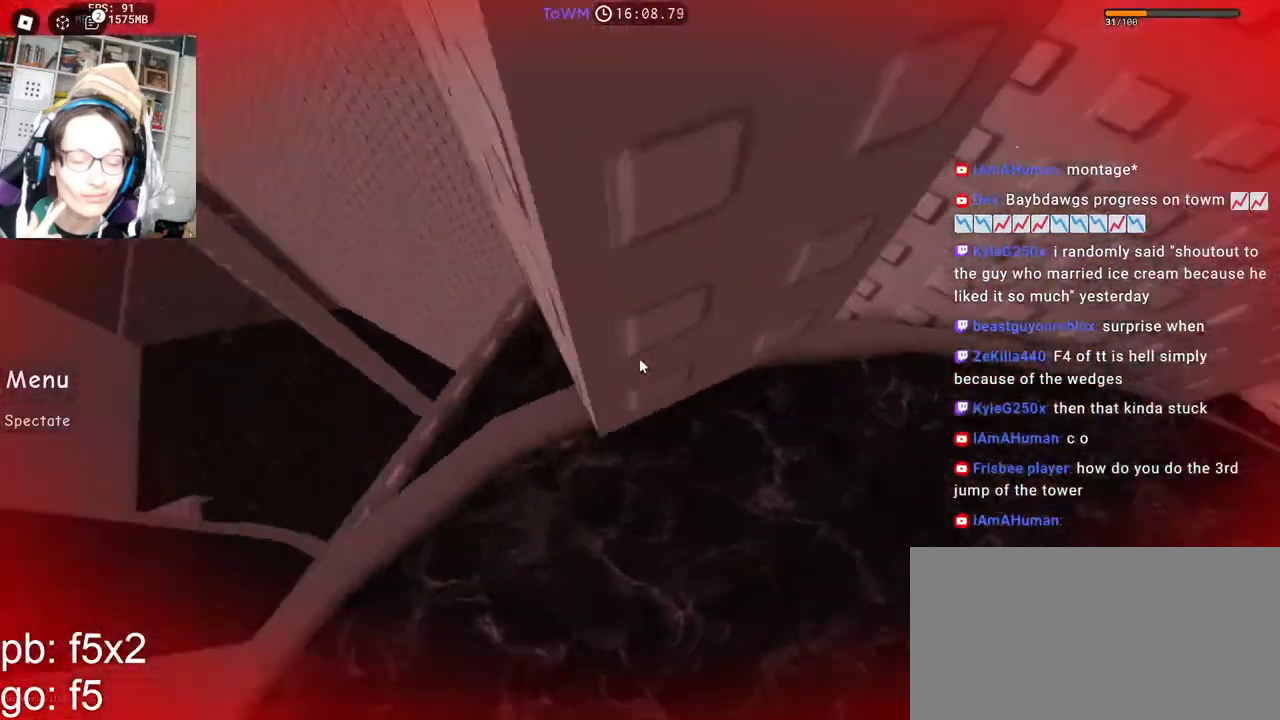
{"keys": ["d", "space"], "mouse": ["right"], "events": []}
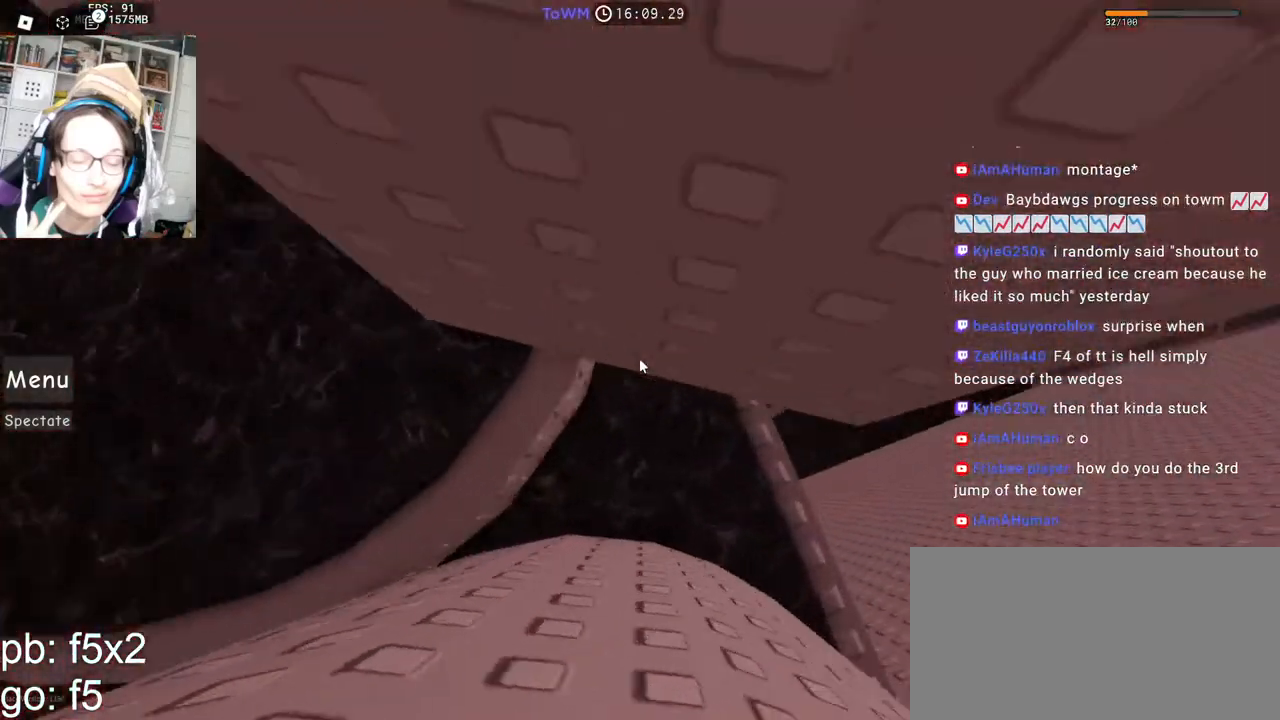
{"keys": ["d", "space"], "mouse": ["right"], "events": []}
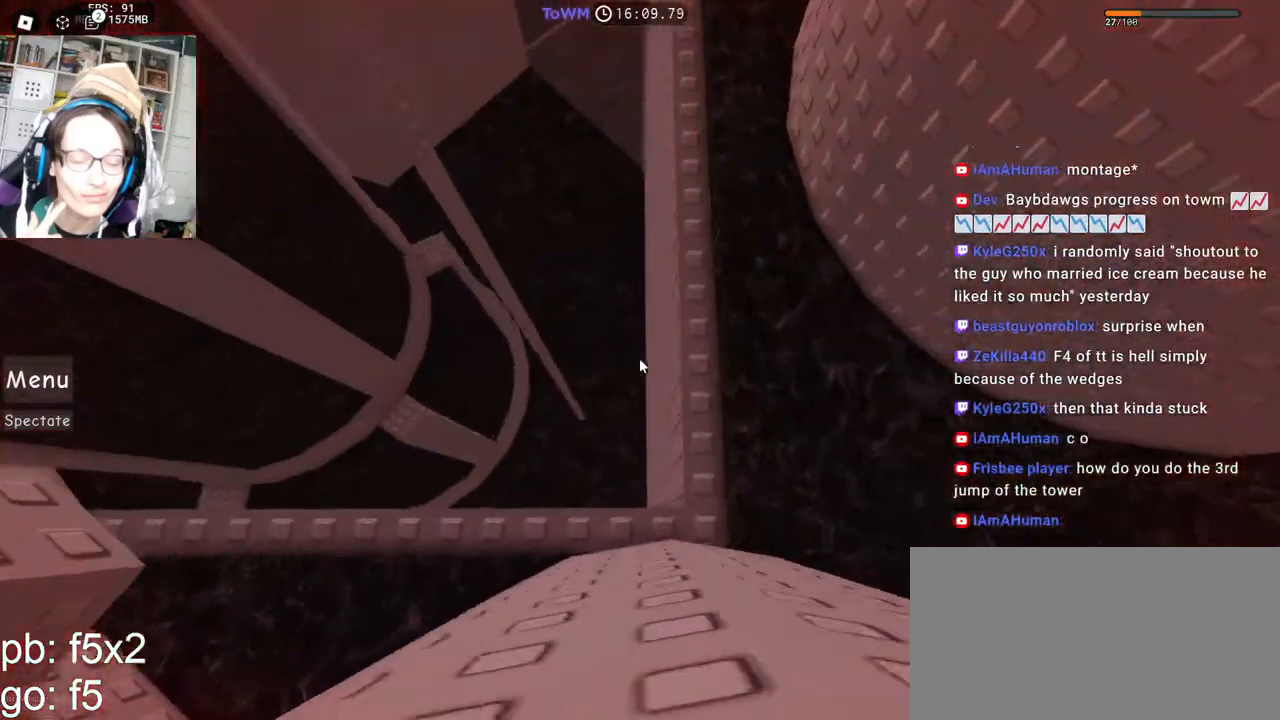
{"keys": ["space", "w"], "mouse": ["right"], "events": [[17, "w", "down"], [34, "d", "up"]]}
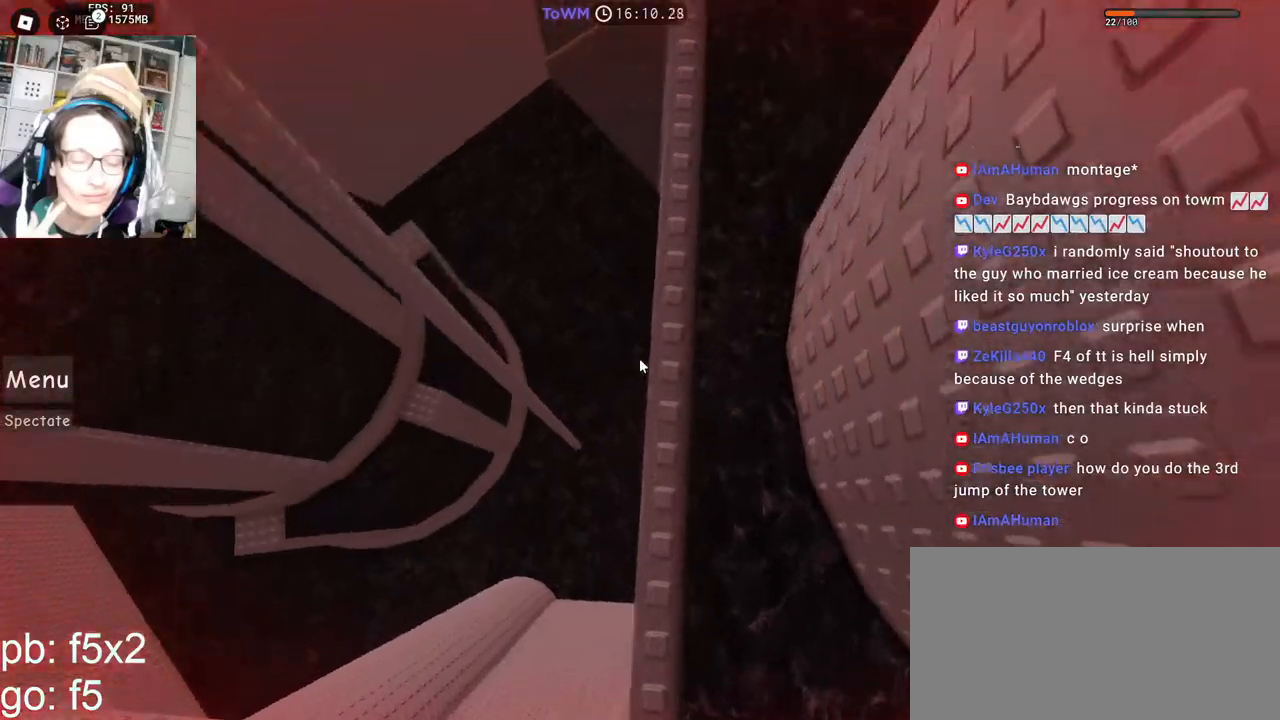
{"keys": ["space", "w"], "mouse": ["right"], "events": []}
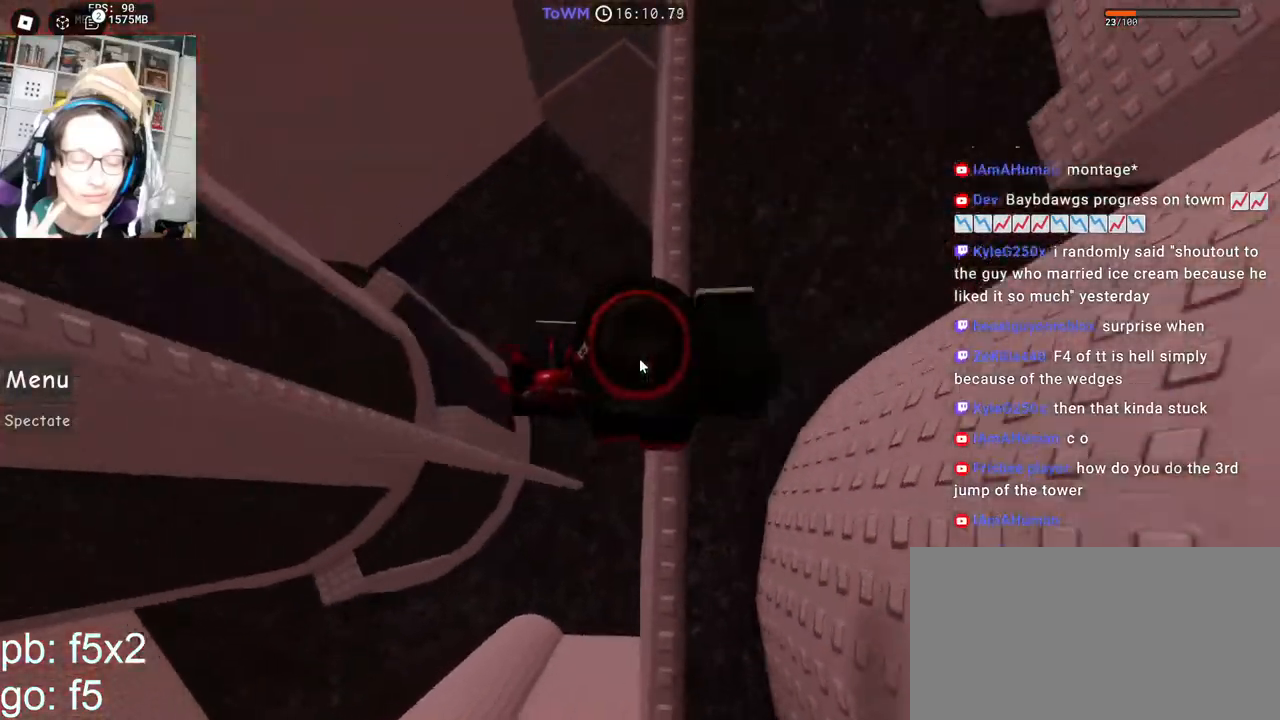
{"keys": ["space", "w"], "mouse": ["right"], "events": []}
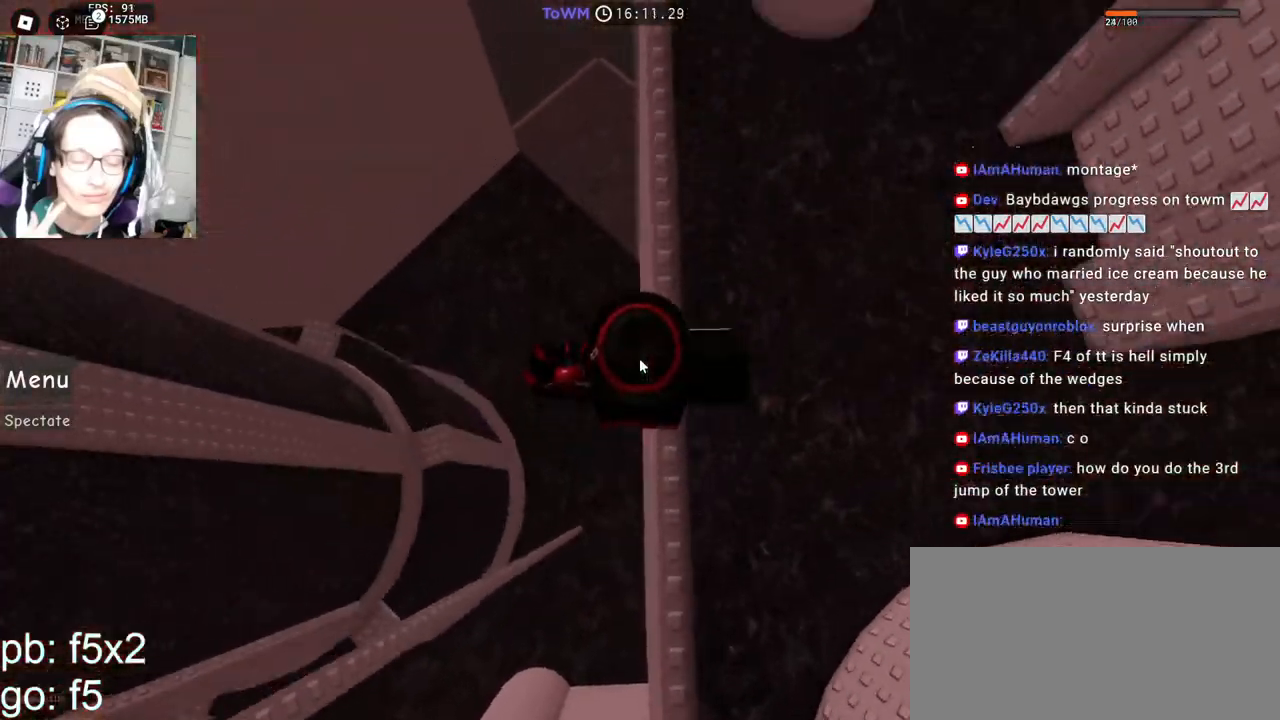
{"keys": ["space", "w"], "mouse": ["right"], "events": []}
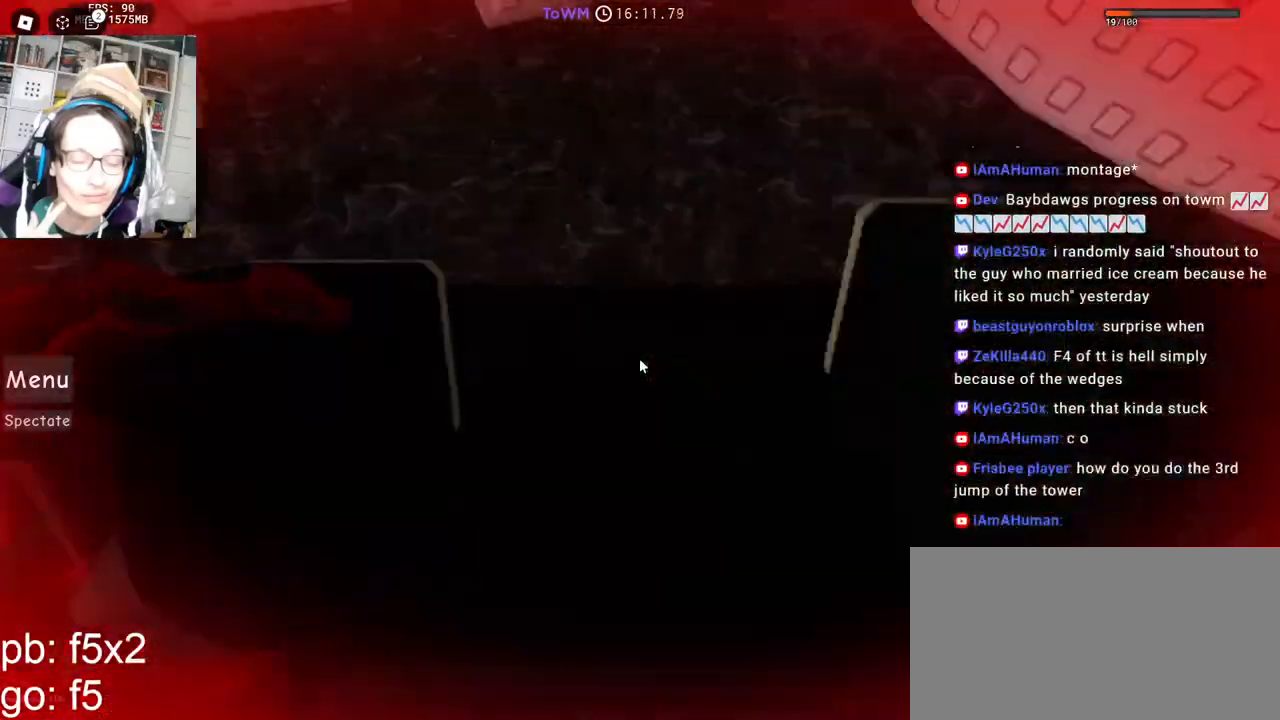
{"keys": ["w"], "mouse": ["right"], "events": [[234, "space", "up"]]}
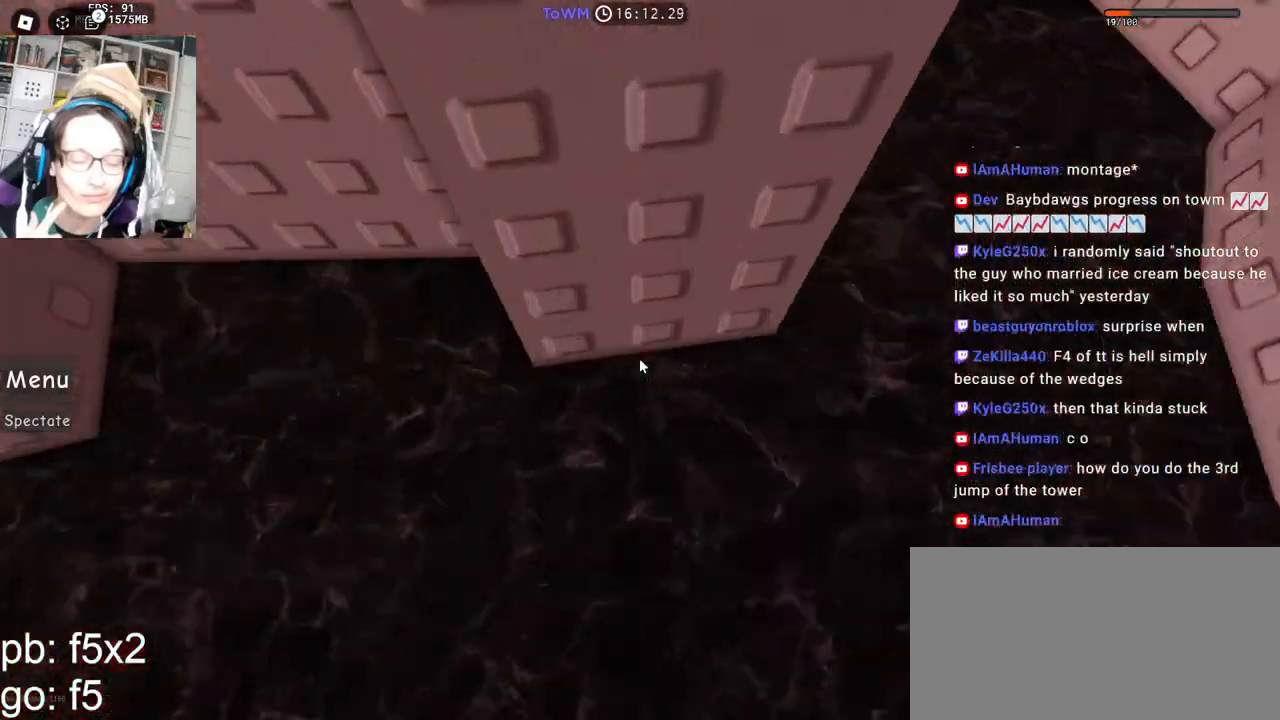
{"keys": ["w"], "mouse": ["right", "mb4"], "events": [[67, "a", "down"], [150, "space", "down"], [167, "w", "up"], [200, "a", "up"], [250, "space", "up"], [350, "w", "down"], [434, "mouse_mb4", "down"]]}
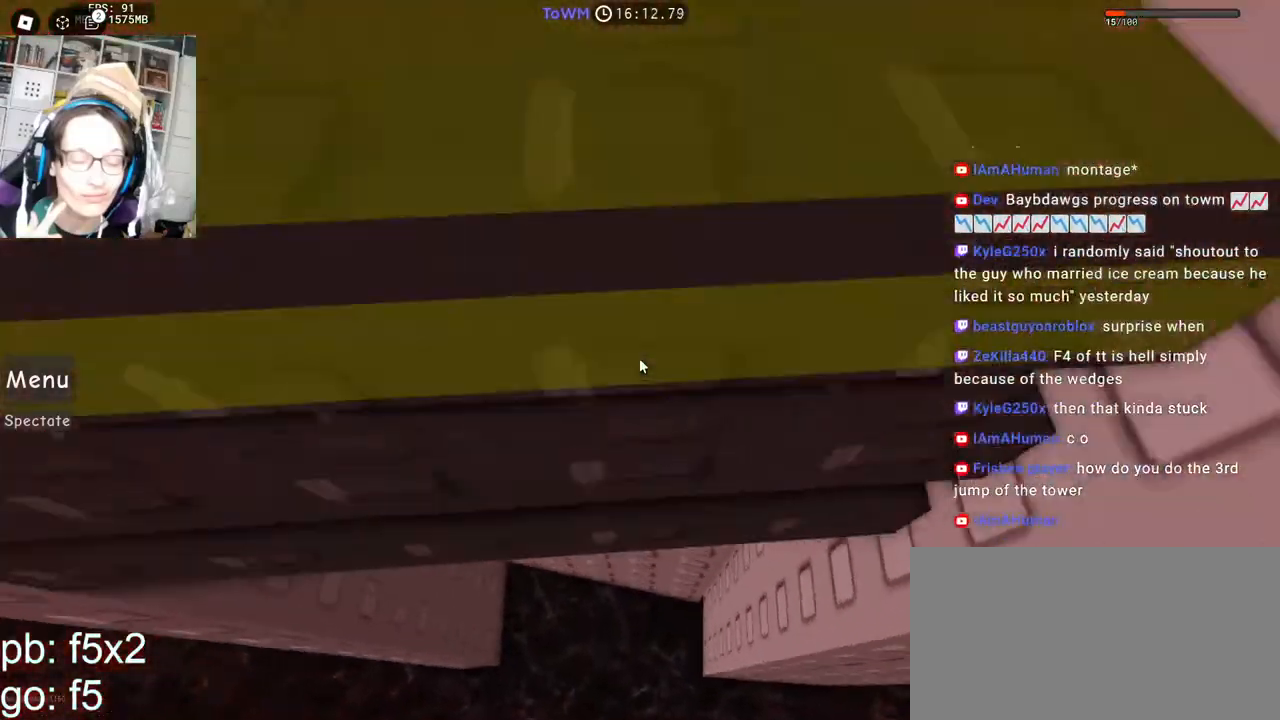
{"keys": [], "mouse": ["wheel", "right", "mb4"], "events": [[284, "w", "up"], [334, "shift", "down"], [450, "shift", "up"], [484, "mouse_wheel", "down"]]}
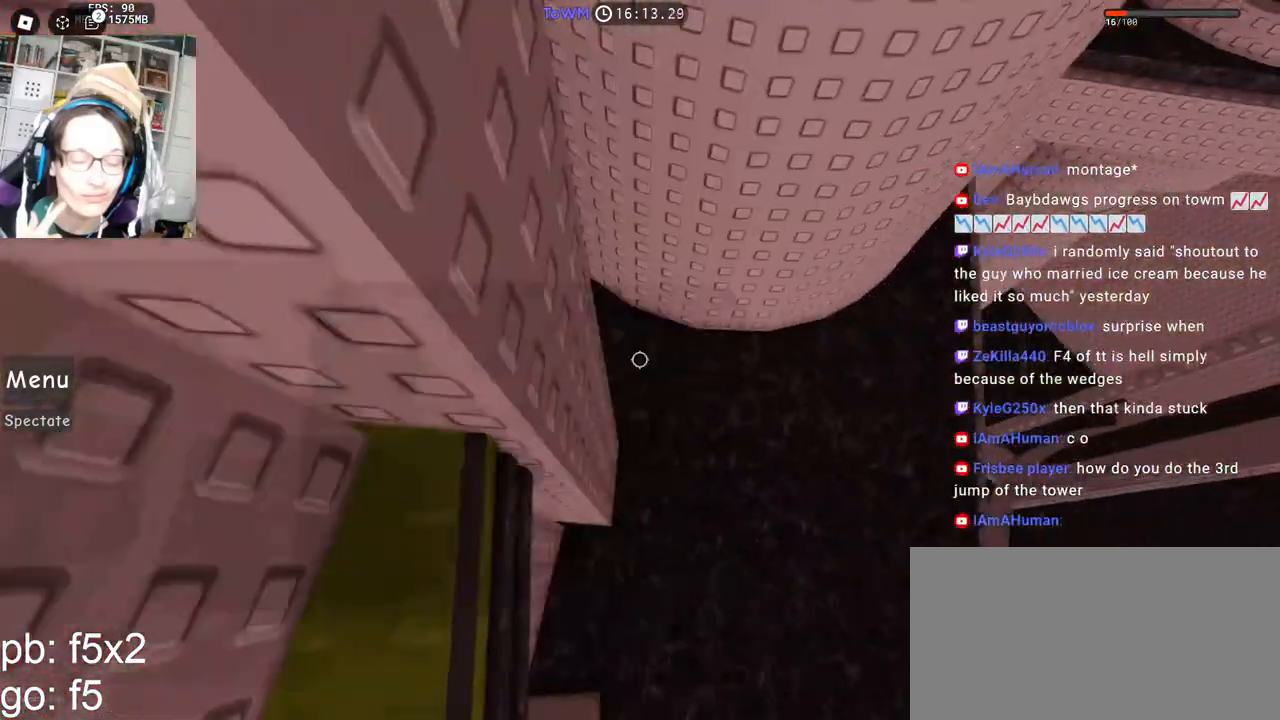
{"keys": ["d"], "mouse": ["right", "mb4"], "events": [[67, "d", "down"], [67, "mouse_wheel", "up"], [84, "w", "down"], [184, "w", "up"], [217, "space", "down"], [284, "space", "up"]]}
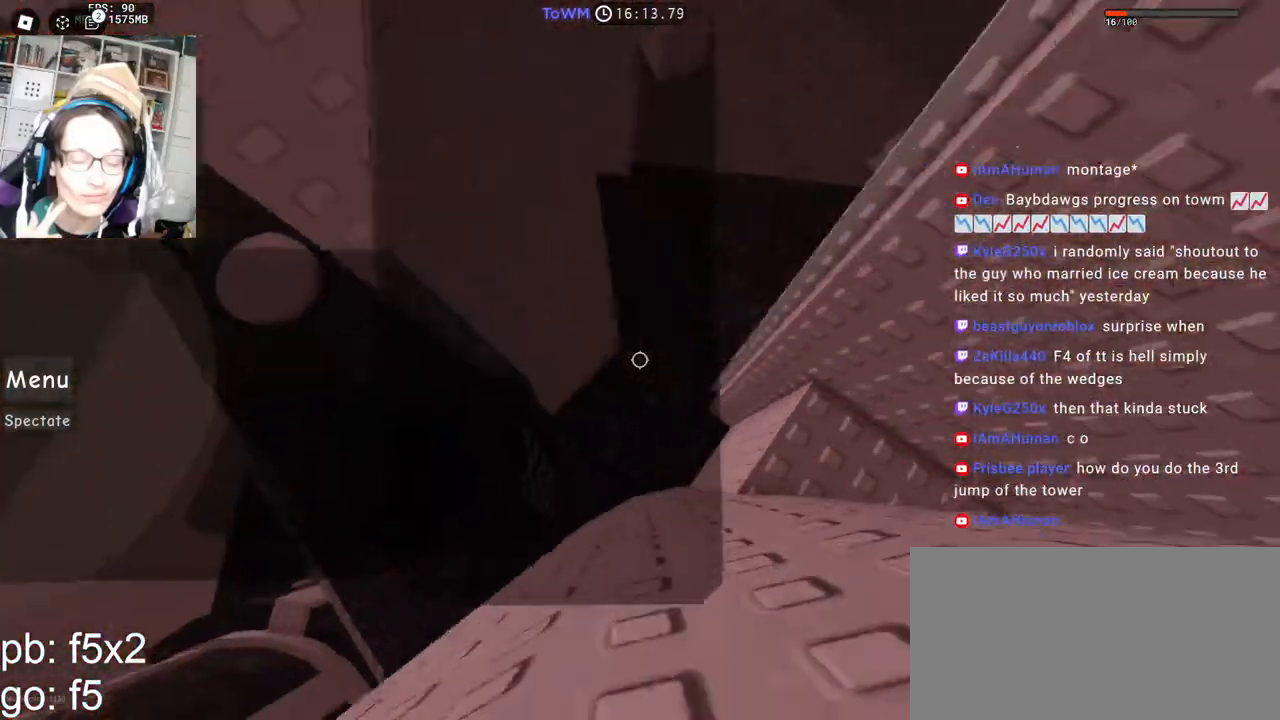
{"keys": ["s"], "mouse": ["right", "mb4"], "events": [[134, "shift", "down"], [200, "d", "up"], [284, "shift", "up"], [500, "s", "down"]]}
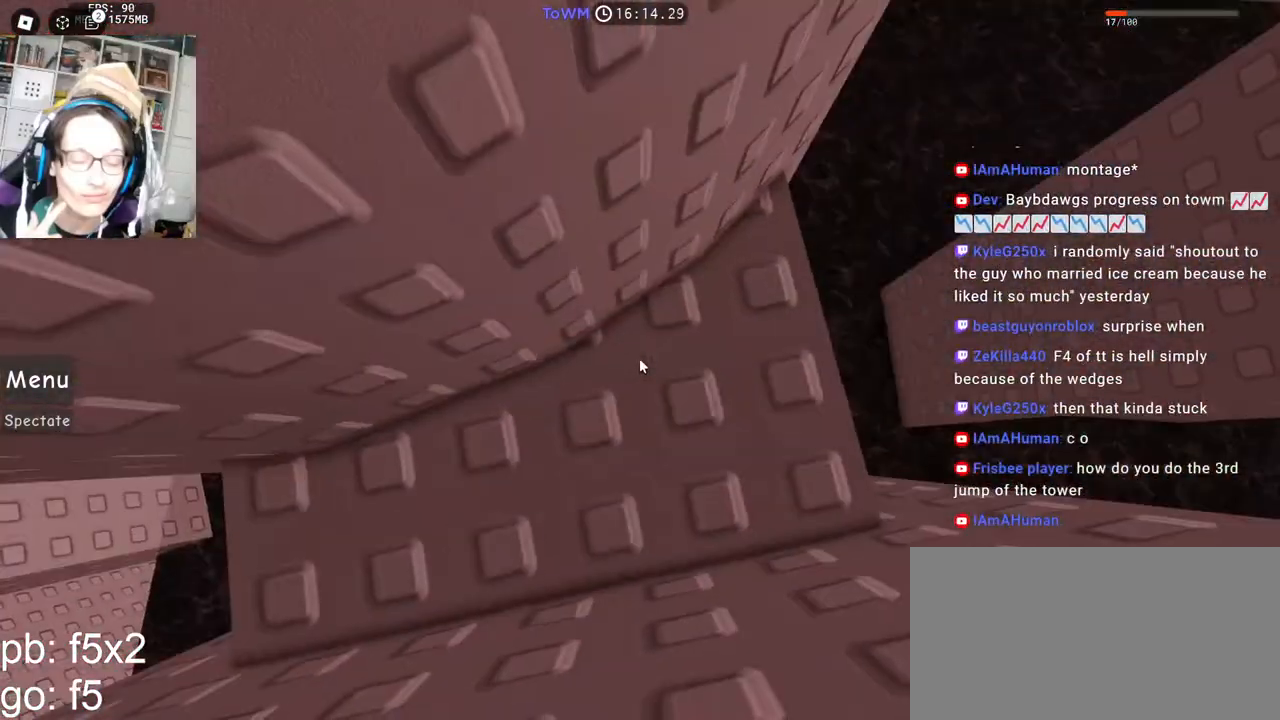
{"keys": ["s"], "mouse": ["right", "mb4"], "events": []}
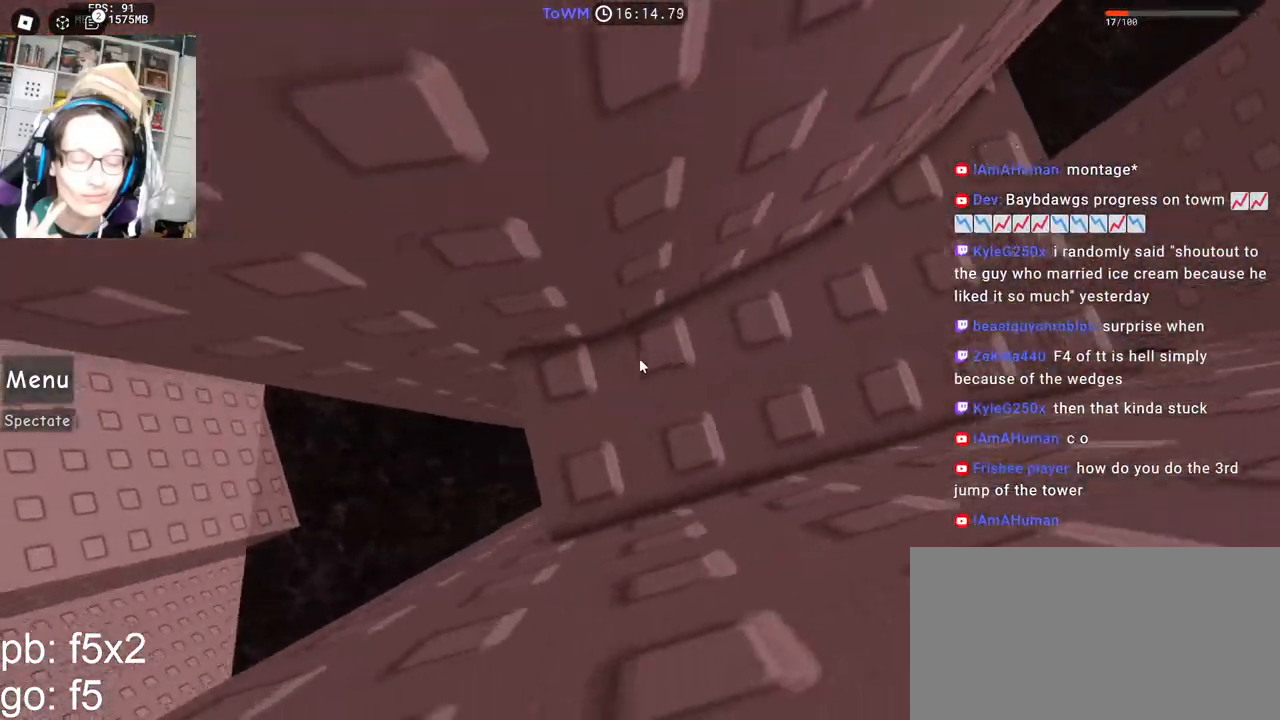
{"keys": ["a"], "mouse": ["right", "mb4"], "events": [[100, "s", "up"], [234, "a", "down"], [384, "space", "down"], [434, "space", "up"]]}
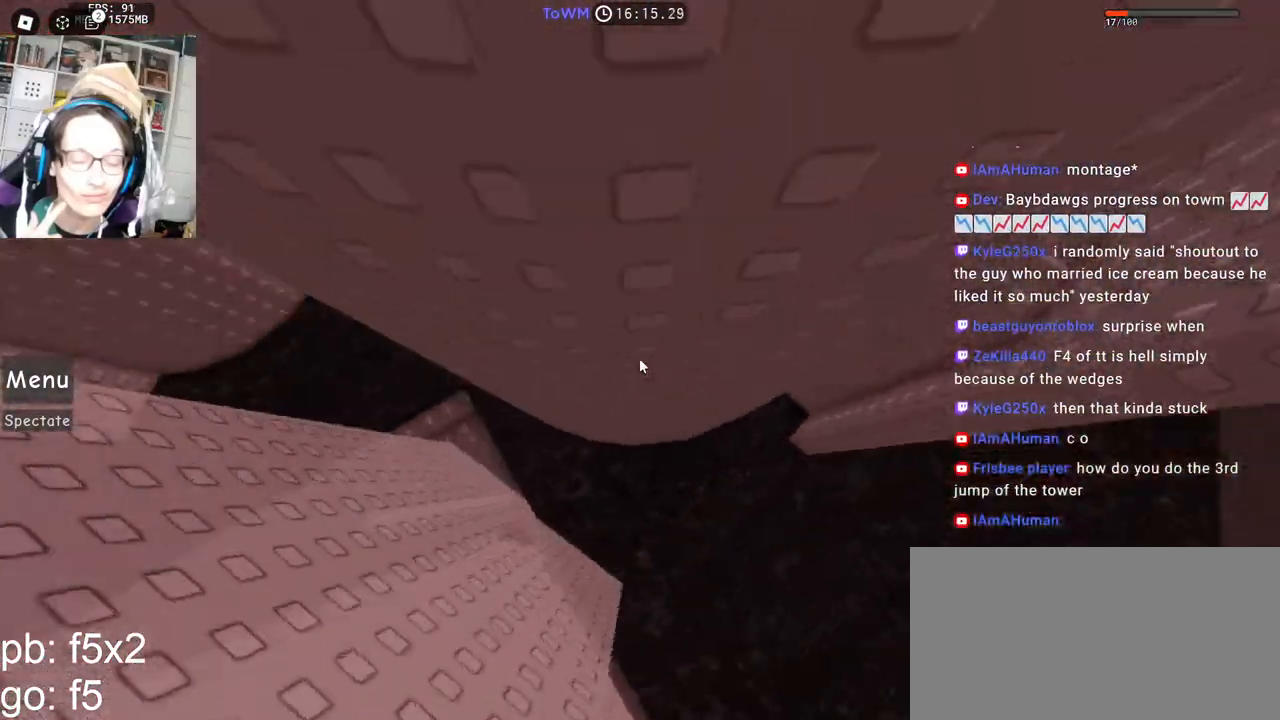
{"keys": ["shift"], "mouse": ["right", "mb4"], "events": [[434, "a", "up"], [467, "shift", "down"]]}
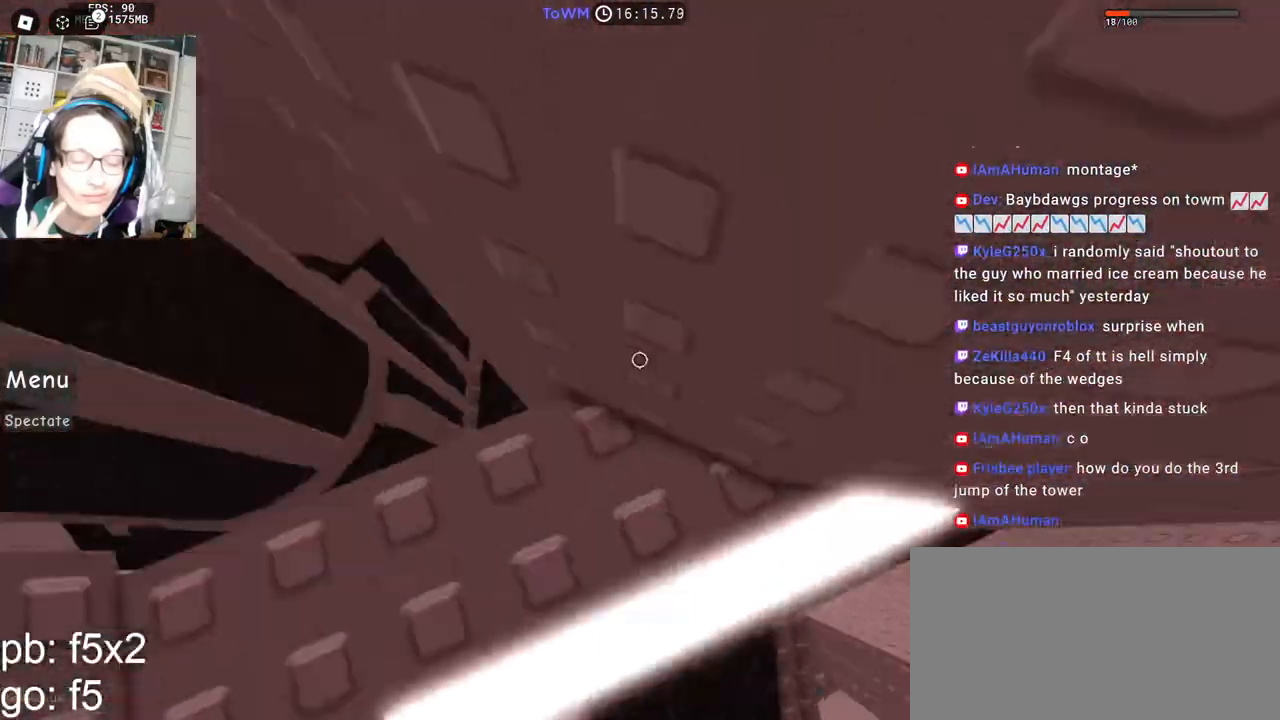
{"keys": [], "mouse": ["right", "mb4"], "events": [[100, "shift", "up"], [300, "w", "down"], [450, "w", "up"]]}
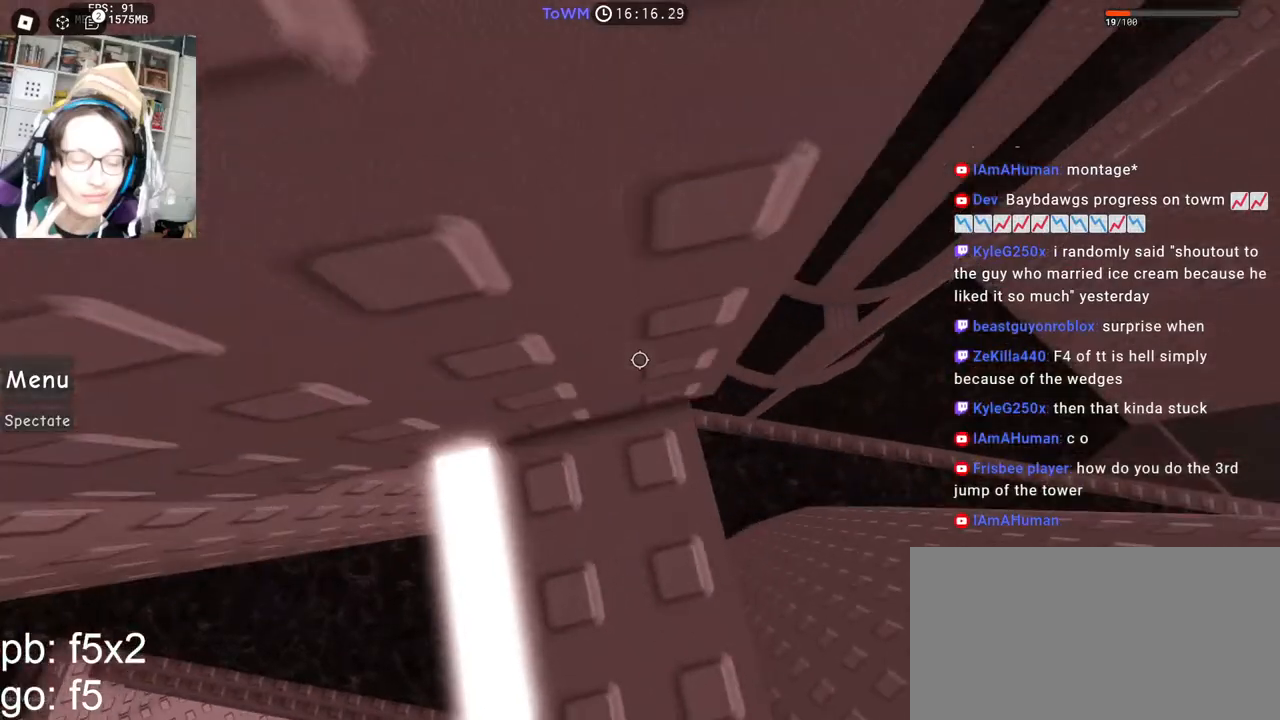
{"keys": ["d"], "mouse": ["right", "mb4"], "events": [[34, "w", "down"], [150, "w", "up"], [500, "d", "down"]]}
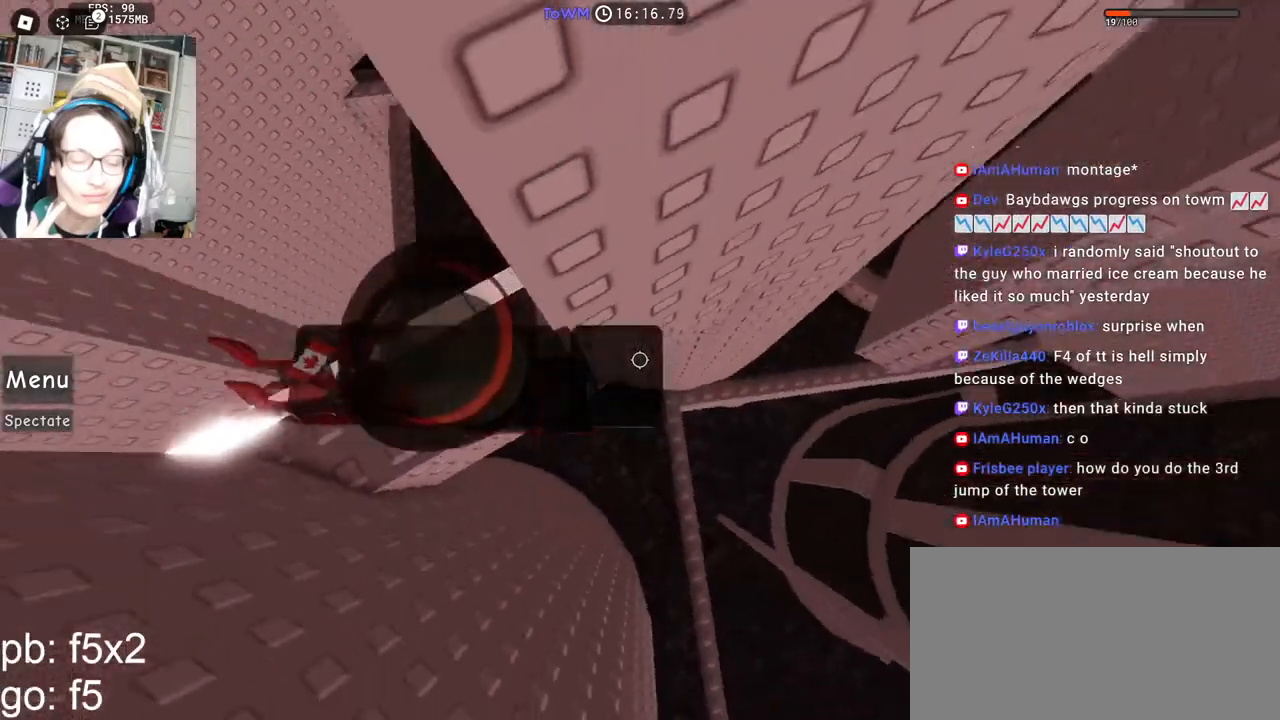
{"keys": ["d"], "mouse": ["right", "mb4"], "events": [[134, "space", "down"], [184, "space", "up"]]}
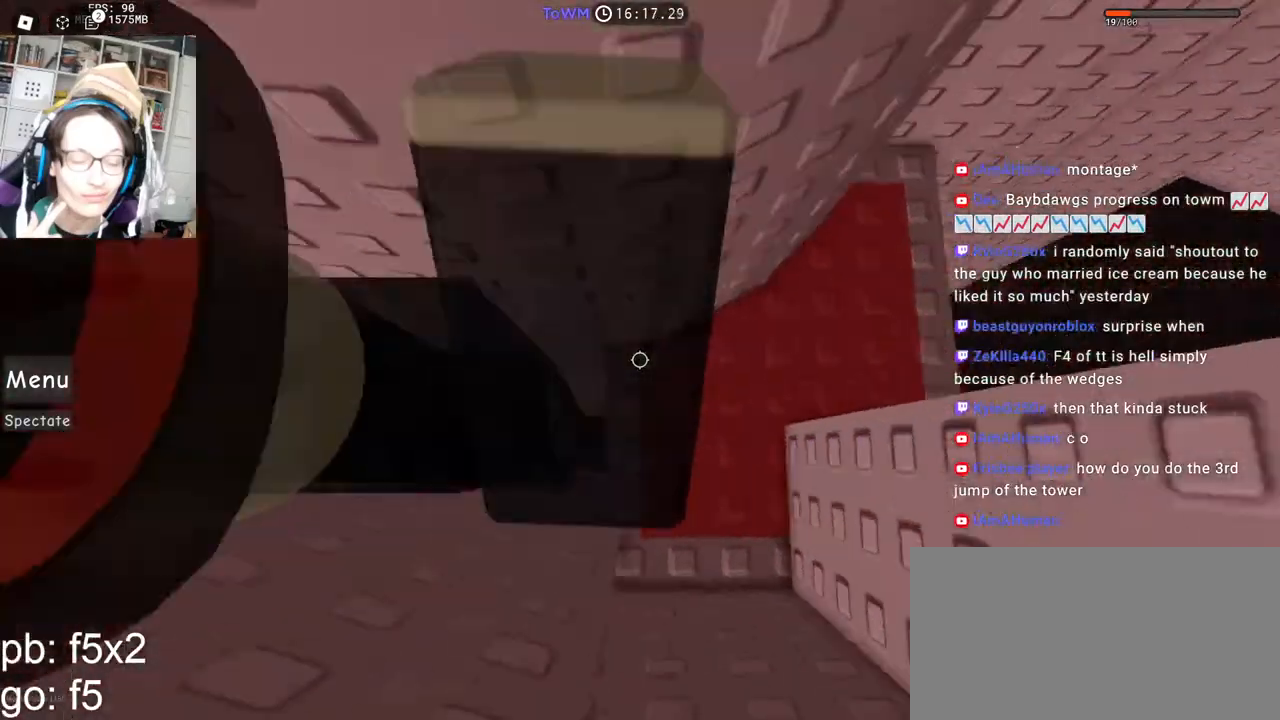
{"keys": [], "mouse": [], "events": [[117, "mouse_mb4", "up"], [117, "shift", "down"], [134, "d", "up"], [234, "mouse_right", "up"], [234, "shift", "up"]]}
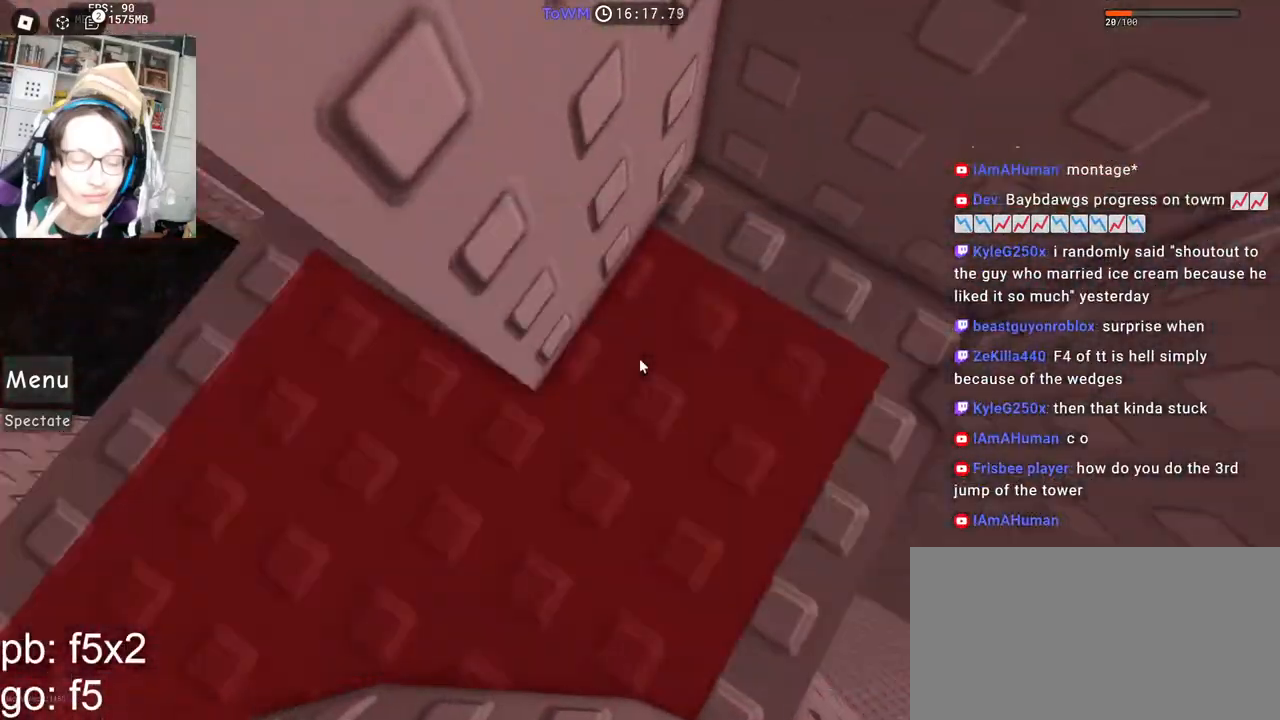
{"keys": [], "mouse": ["right"], "events": [[17, "mouse_right", "down"], [34, "a", "down"], [134, "a", "up"], [217, "a", "down"], [267, "a", "up"], [367, "a", "down"], [417, "a", "up"]]}
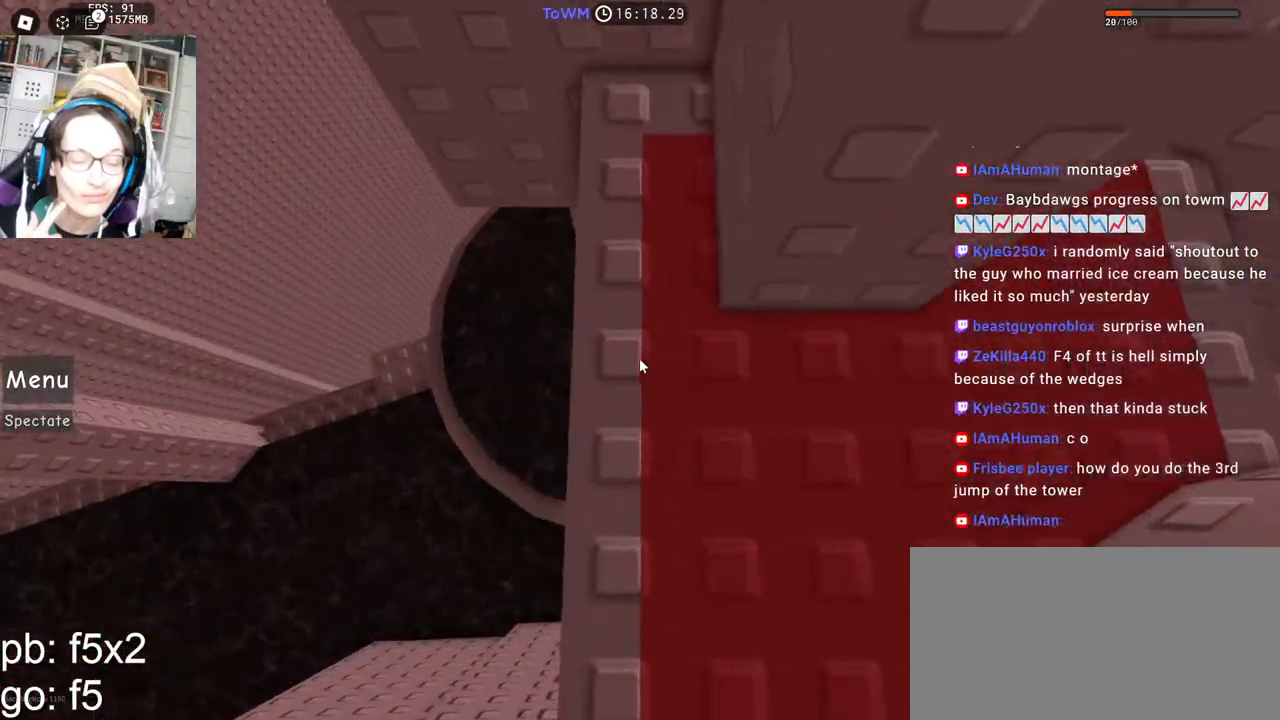
{"keys": [], "mouse": ["right"], "events": [[100, "w", "down"], [417, "w", "up"]]}
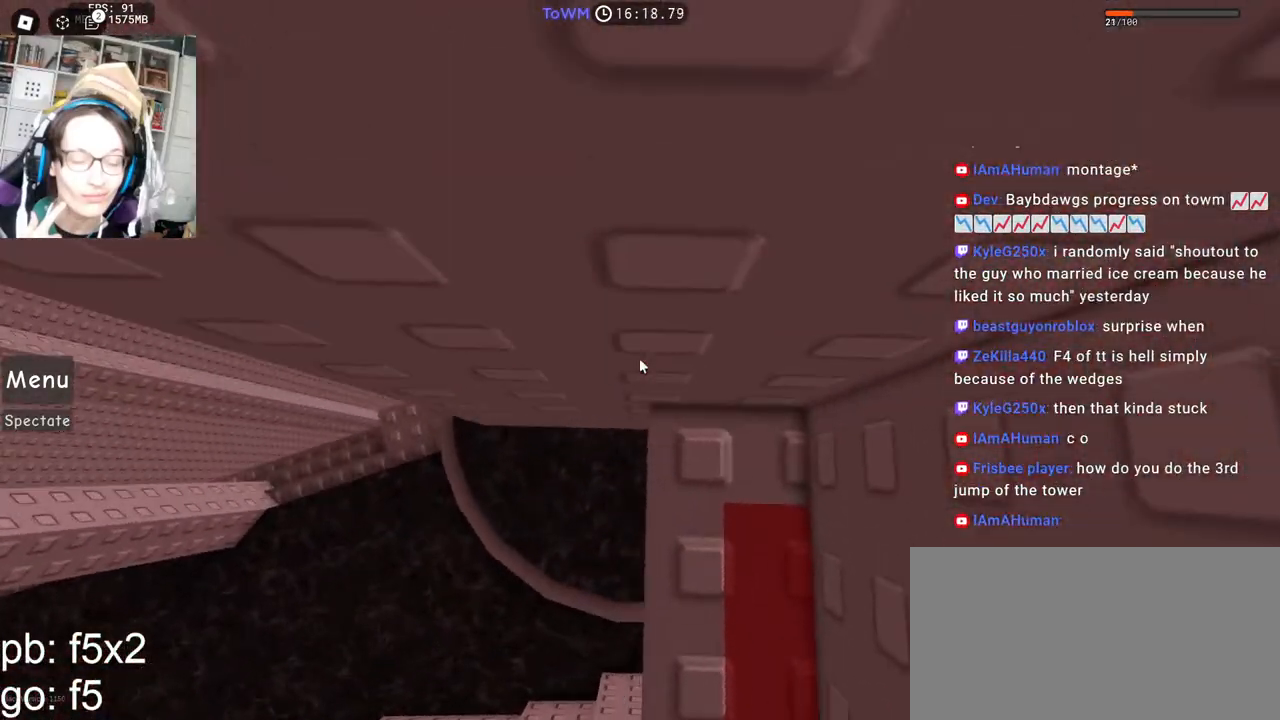
{"keys": [], "mouse": ["right"], "events": [[150, "w", "down"], [217, "w", "up"]]}
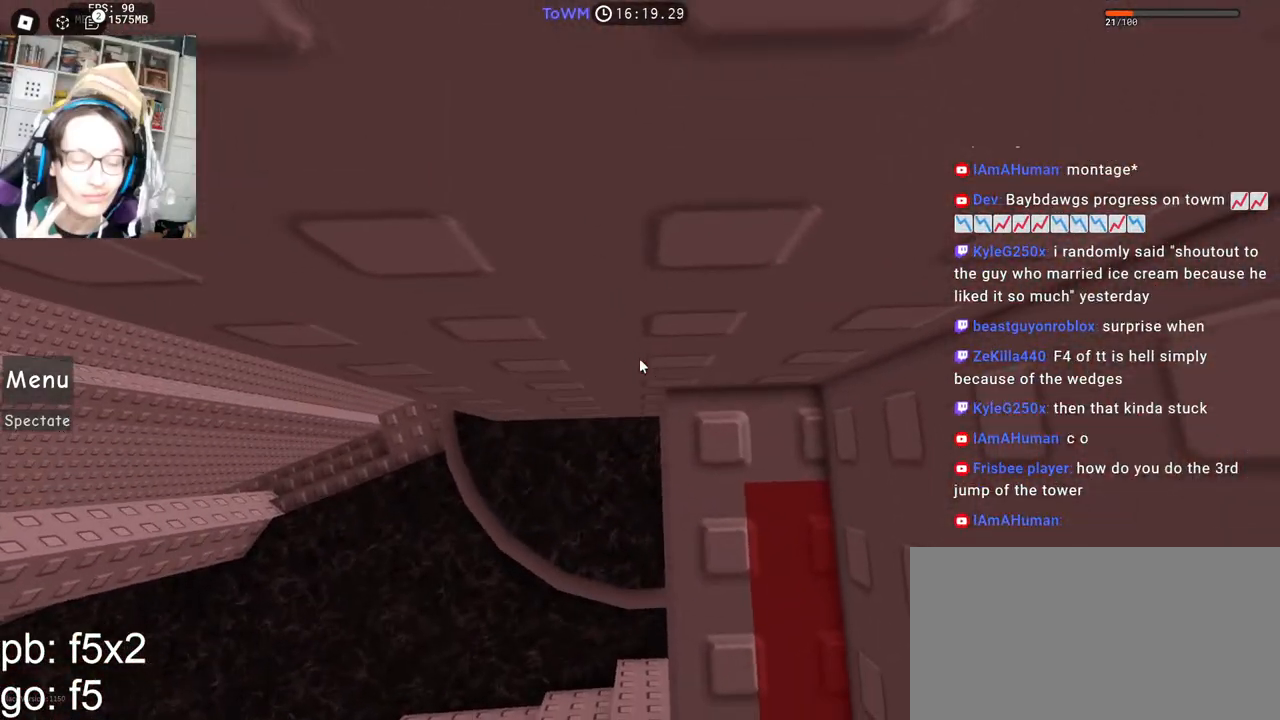
{"keys": [], "mouse": ["right"], "events": [[84, "w", "down"], [134, "w", "up"]]}
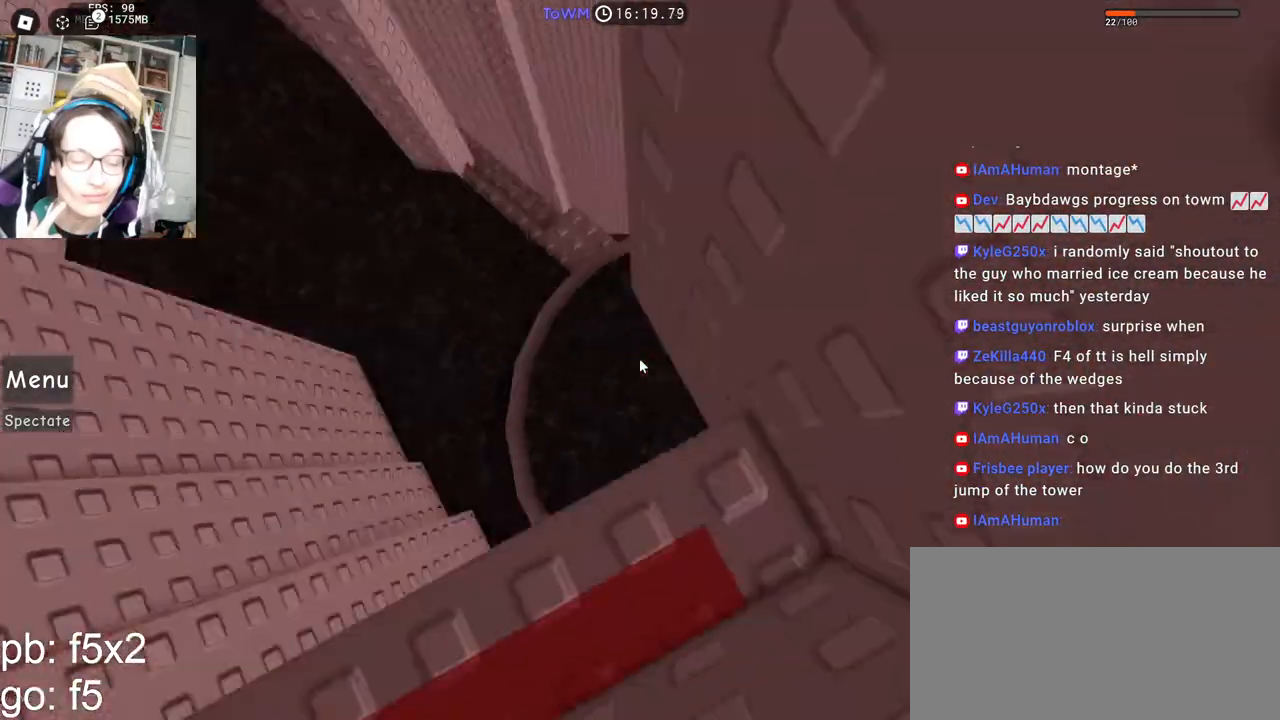
{"keys": [], "mouse": ["right"], "events": []}
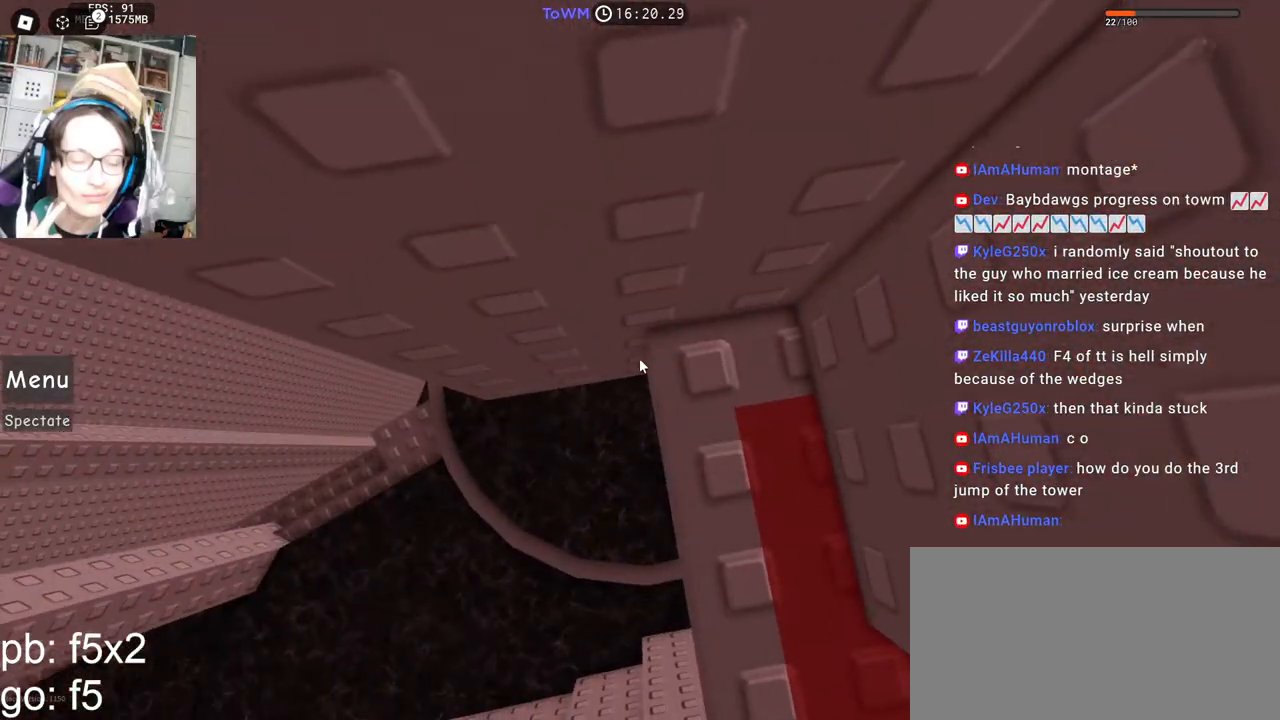
{"keys": ["a", "space"], "mouse": ["right"], "events": [[84, "a", "down"], [217, "space", "down"]]}
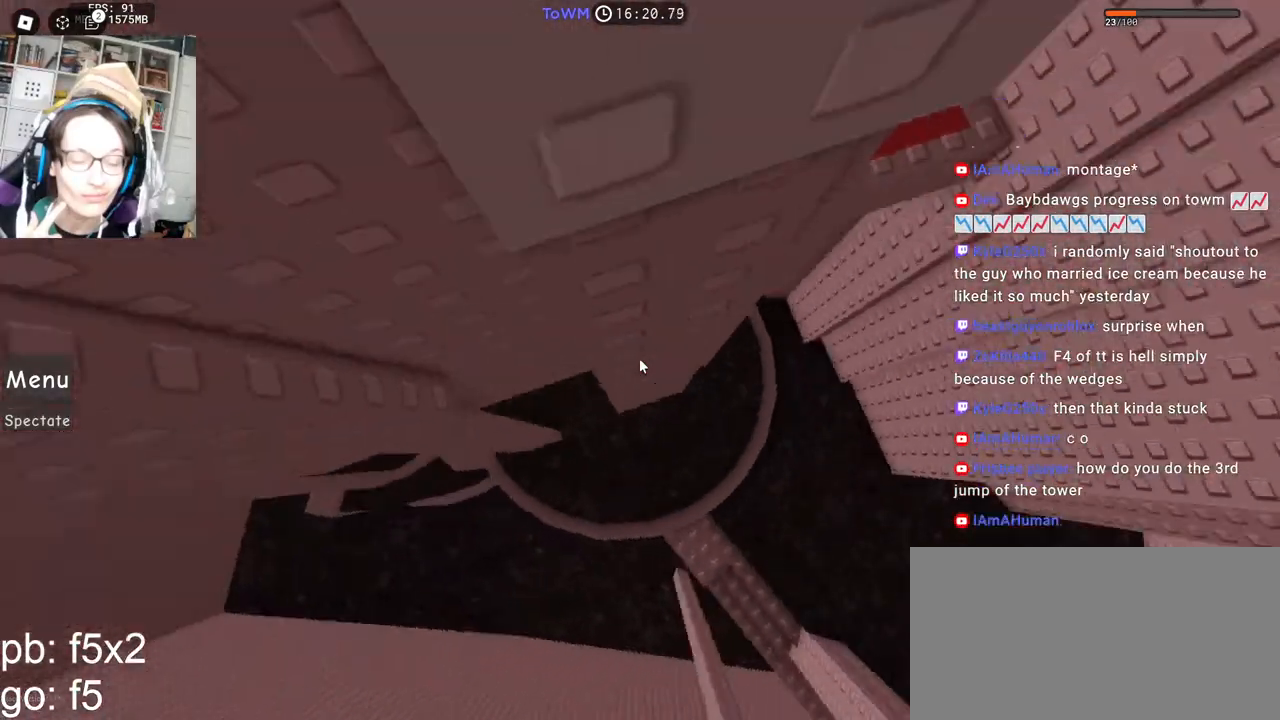
{"keys": [], "mouse": ["right"], "events": [[484, "space", "up"], [500, "a", "up"]]}
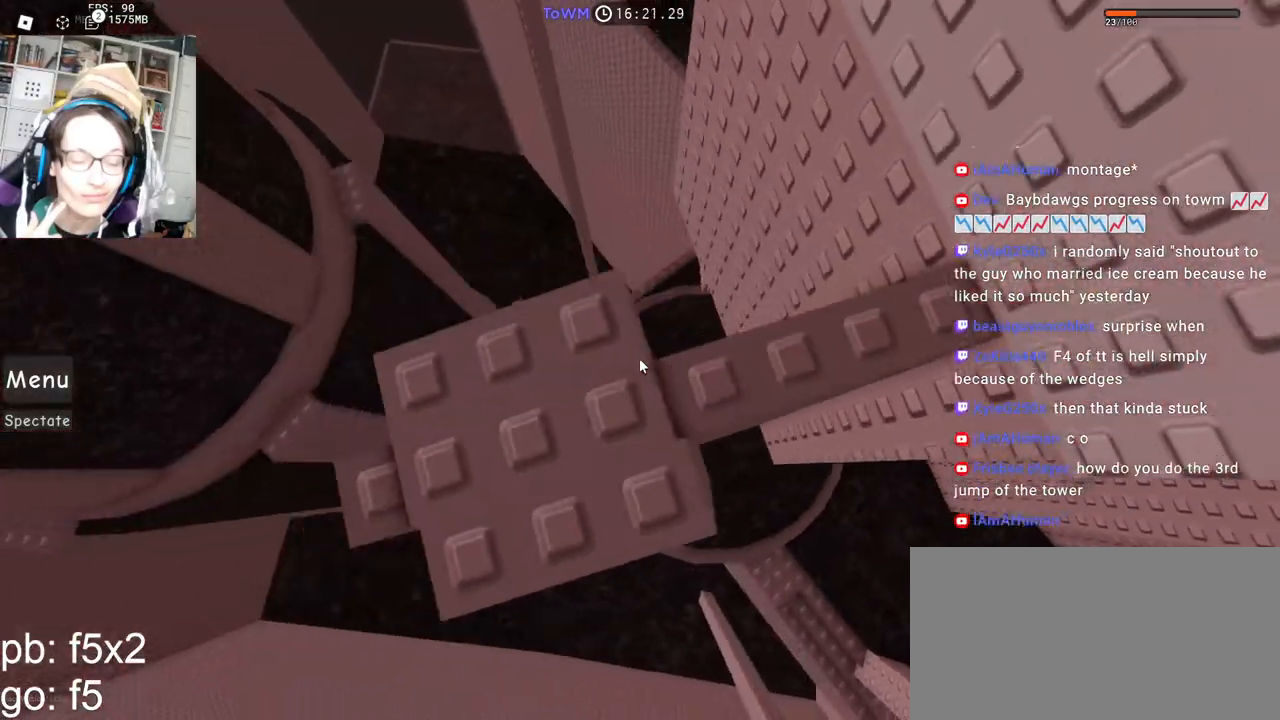
{"keys": ["shift", "space", "w"], "mouse": ["right"], "events": [[134, "w", "down"], [234, "space", "down"], [500, "shift", "down"]]}
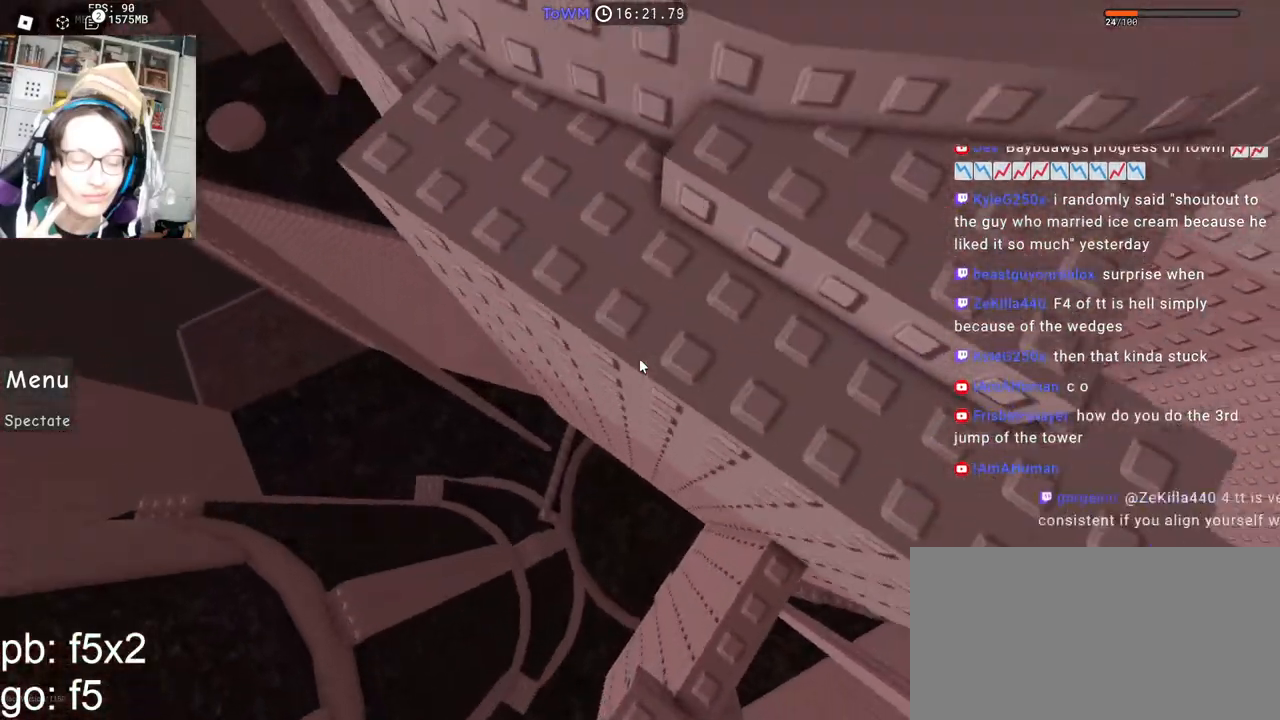
{"keys": ["a", "space"], "mouse": ["right"], "events": [[134, "a", "down"], [184, "shift", "up"], [417, "w", "up"]]}